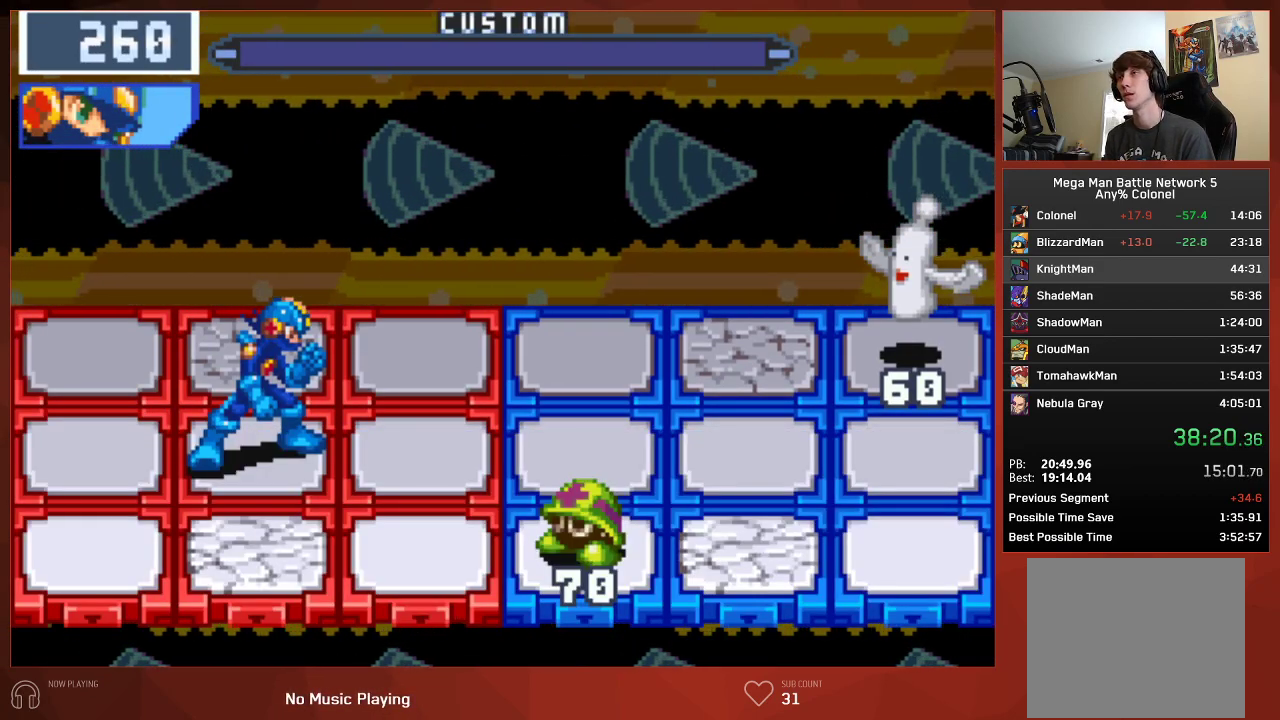
Gameplay with a controller (PlayStation layout); each line is a JSON object with the inputs held at the frame after it. "events" lists button and stick changes between this image and that frame as [ms after this image, input, new state], when the widget could be followed in between.
{"buttons": ["CIRCLE", "DPAD_LEFT"], "left_stick": "center", "right_stick": "center", "events": []}
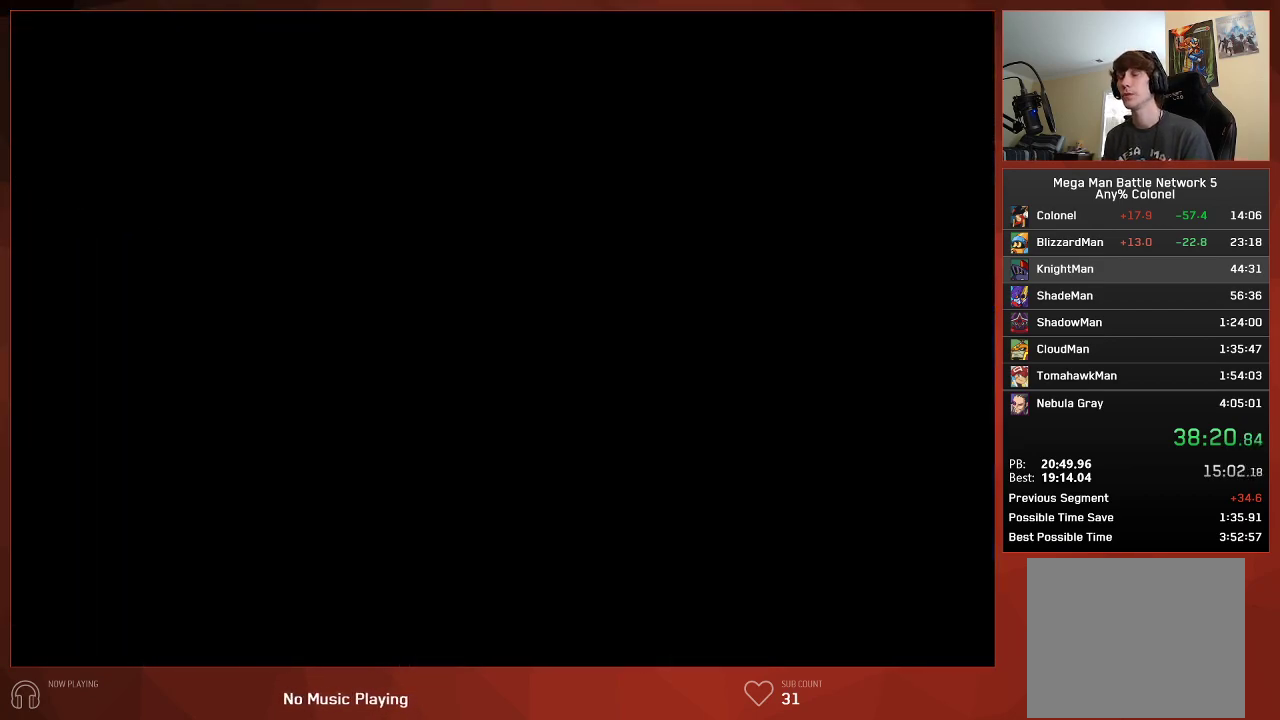
{"buttons": ["CIRCLE", "DPAD_LEFT"], "left_stick": "center", "right_stick": "center", "events": []}
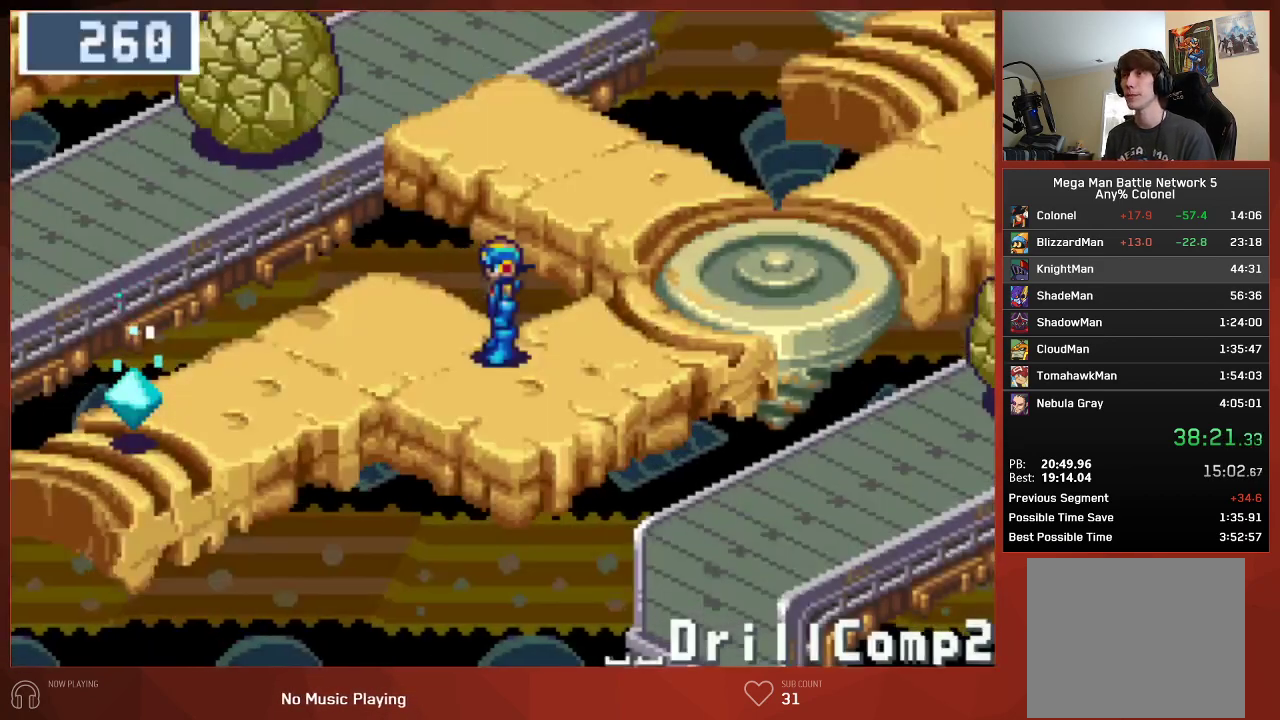
{"buttons": ["CROSS", "CIRCLE", "DPAD_DOWN", "DPAD_LEFT"], "left_stick": "center", "right_stick": "center", "events": [[367, "DPAD_DOWN", "down"], [500, "CROSS", "down"]]}
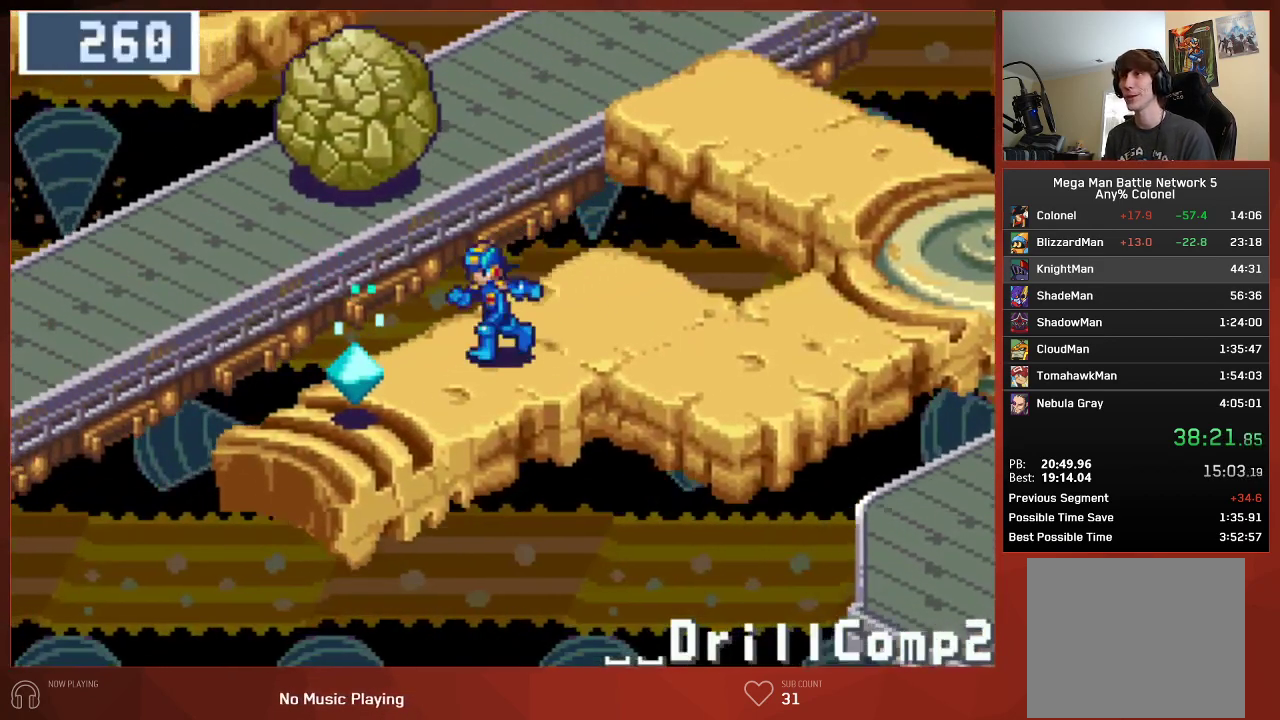
{"buttons": ["CIRCLE"], "left_stick": "center", "right_stick": "center", "events": [[133, "CROSS", "up"], [267, "CROSS", "down"], [333, "DPAD_DOWN", "up"], [333, "DPAD_LEFT", "up"], [367, "CROSS", "up"], [433, "CROSS", "down"], [500, "CROSS", "up"]]}
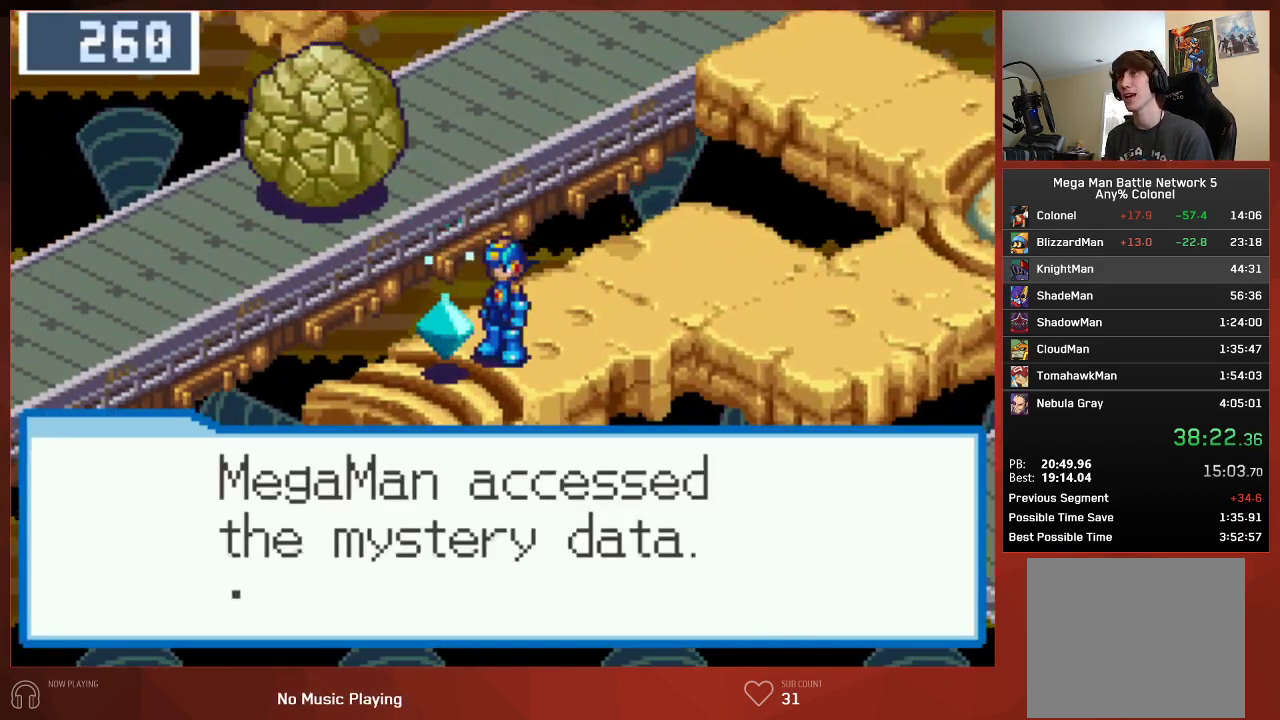
{"buttons": ["CIRCLE"], "left_stick": "center", "right_stick": "center", "events": [[67, "CROSS", "down"], [117, "CROSS", "up"], [233, "CROSS", "down"], [267, "CROSS", "up"], [333, "CROSS", "down"], [367, "CROSS", "up"], [433, "CROSS", "down"], [467, "CROSS", "up"]]}
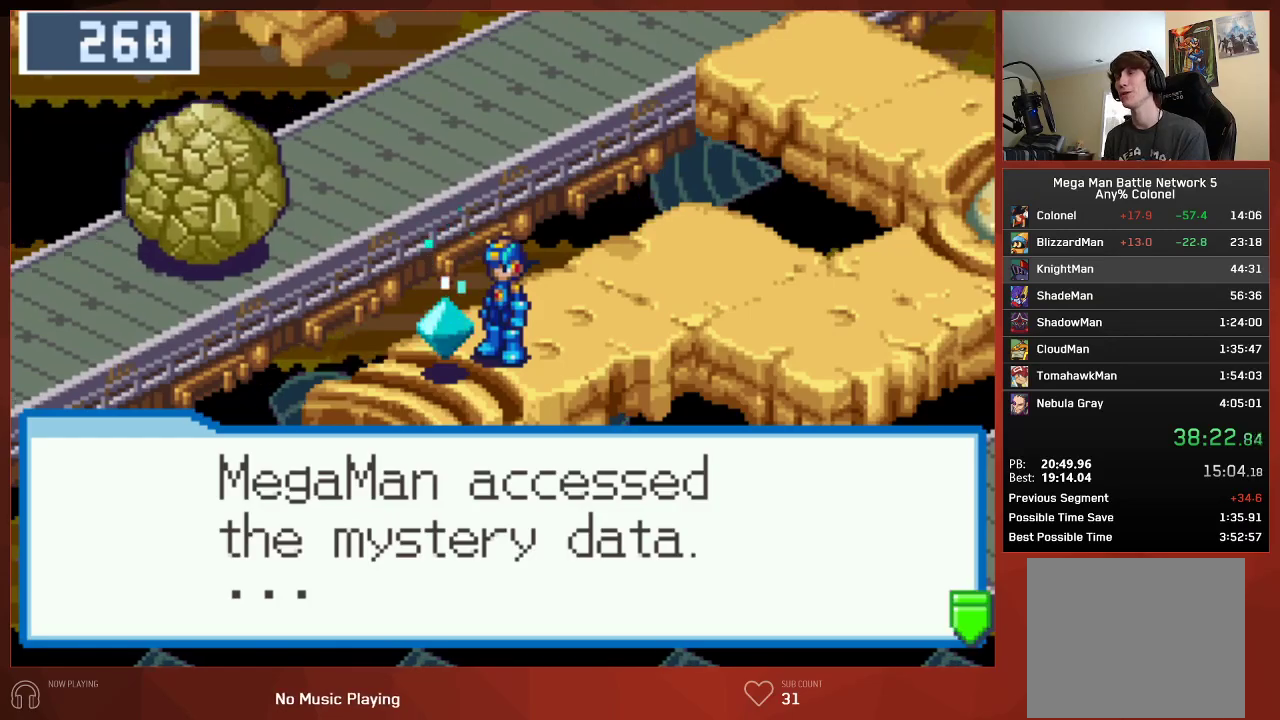
{"buttons": ["CROSS", "CIRCLE"], "left_stick": "center", "right_stick": "center", "events": [[117, "CROSS", "down"], [150, "CROSS", "up"], [217, "CROSS", "down"], [250, "CROSS", "up"], [283, "CROSS", "down"], [333, "CROSS", "up"], [450, "CROSS", "down"]]}
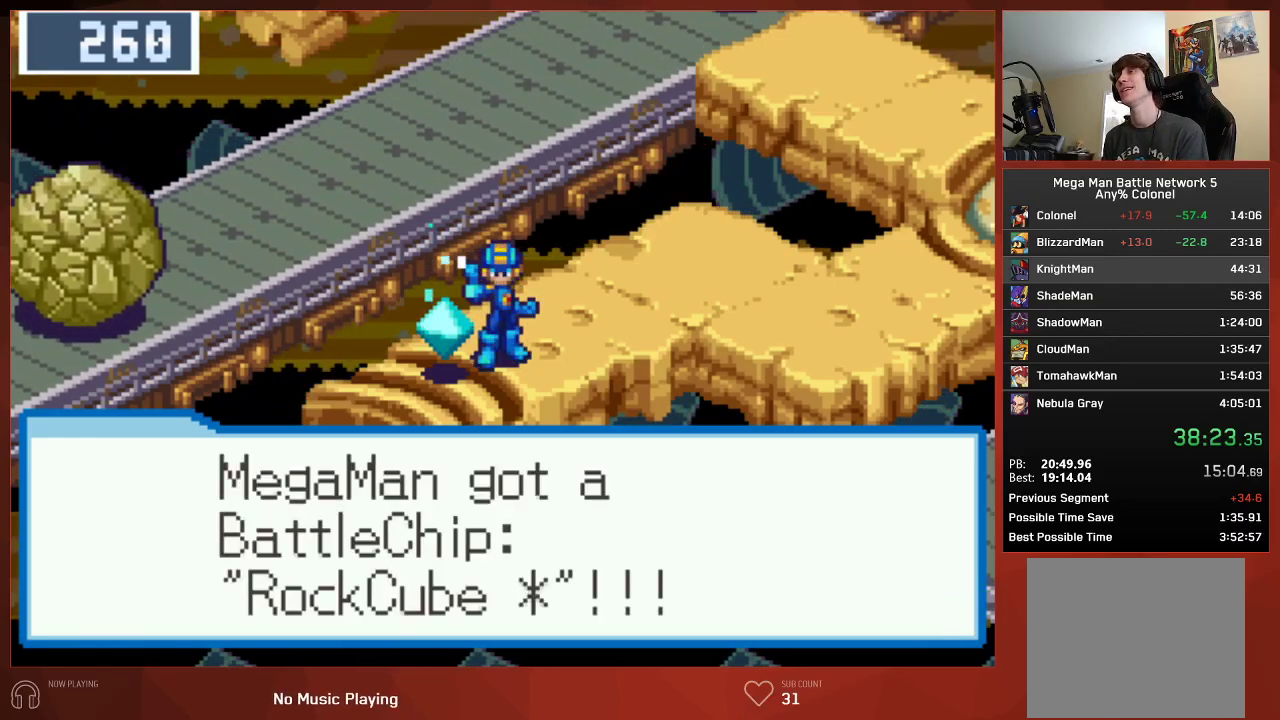
{"buttons": ["CIRCLE", "DPAD_RIGHT"], "left_stick": "center", "right_stick": "center", "events": [[50, "CROSS", "up"], [150, "CROSS", "down"], [183, "DPAD_RIGHT", "down"], [267, "CROSS", "up"]]}
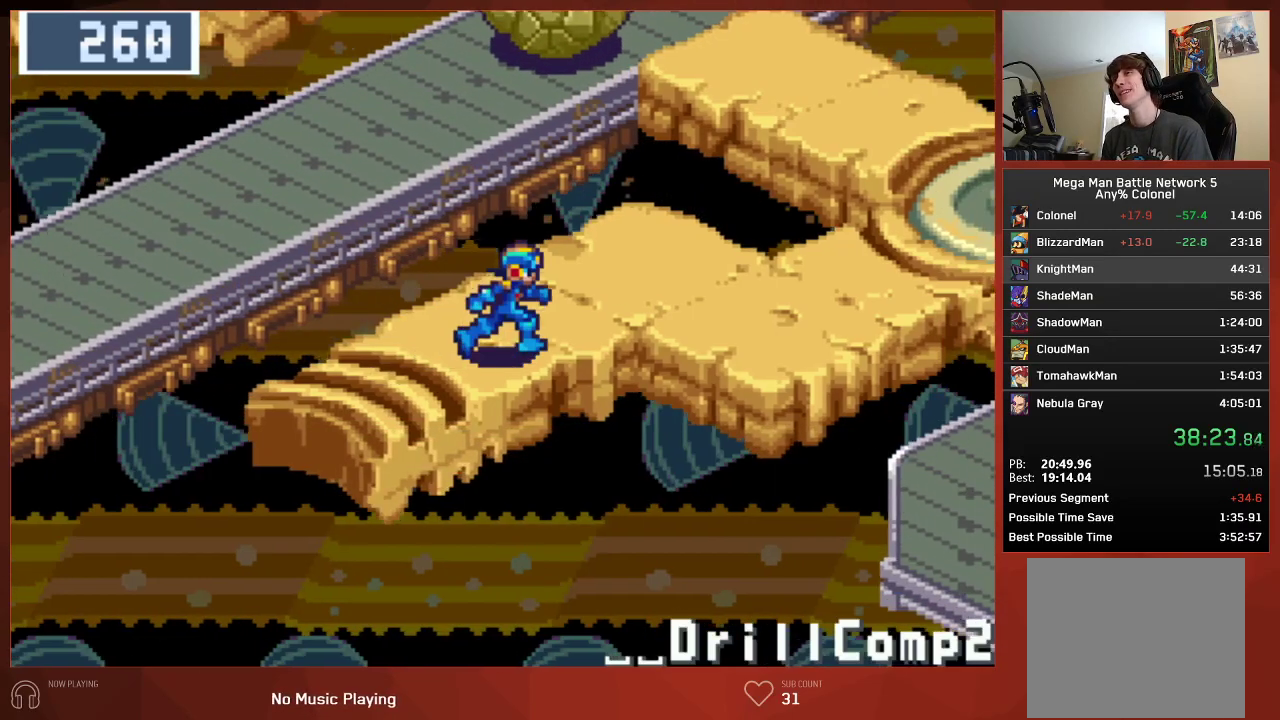
{"buttons": ["CIRCLE", "DPAD_UP", "DPAD_RIGHT"], "left_stick": "center", "right_stick": "center", "events": [[417, "DPAD_UP", "down"]]}
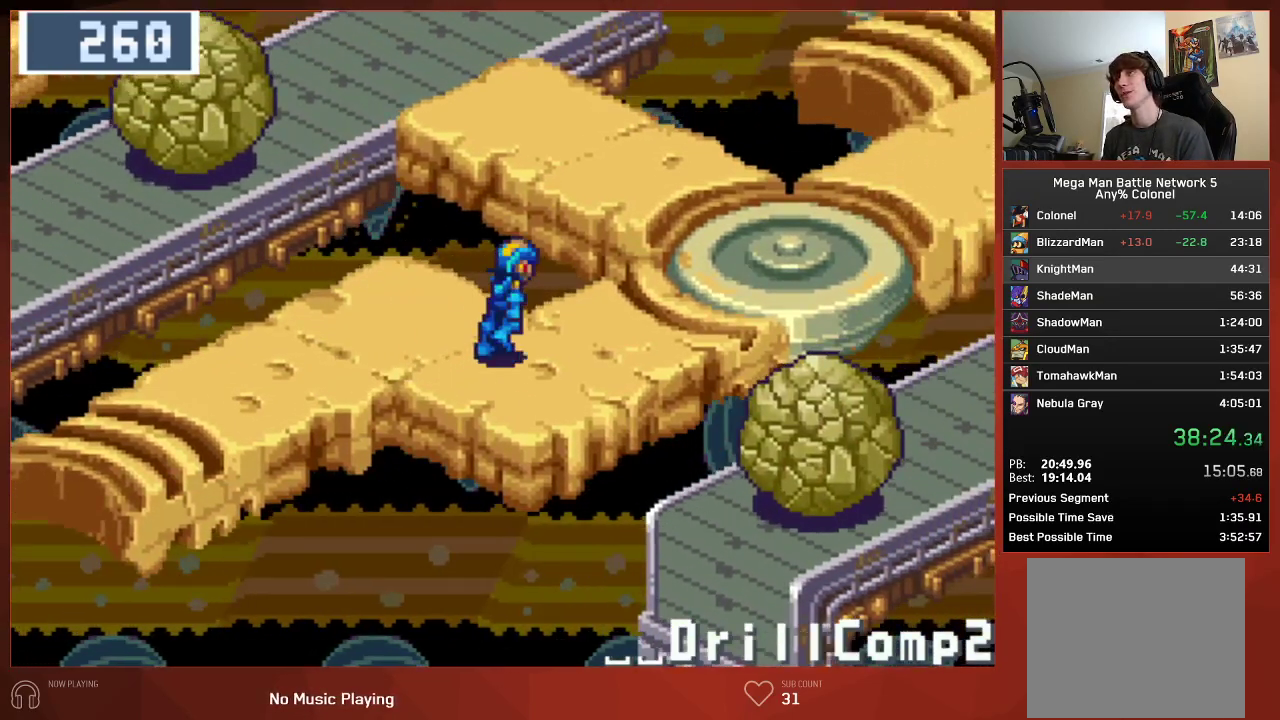
{"buttons": ["CIRCLE", "DPAD_UP", "DPAD_RIGHT"], "left_stick": "center", "right_stick": "center", "events": []}
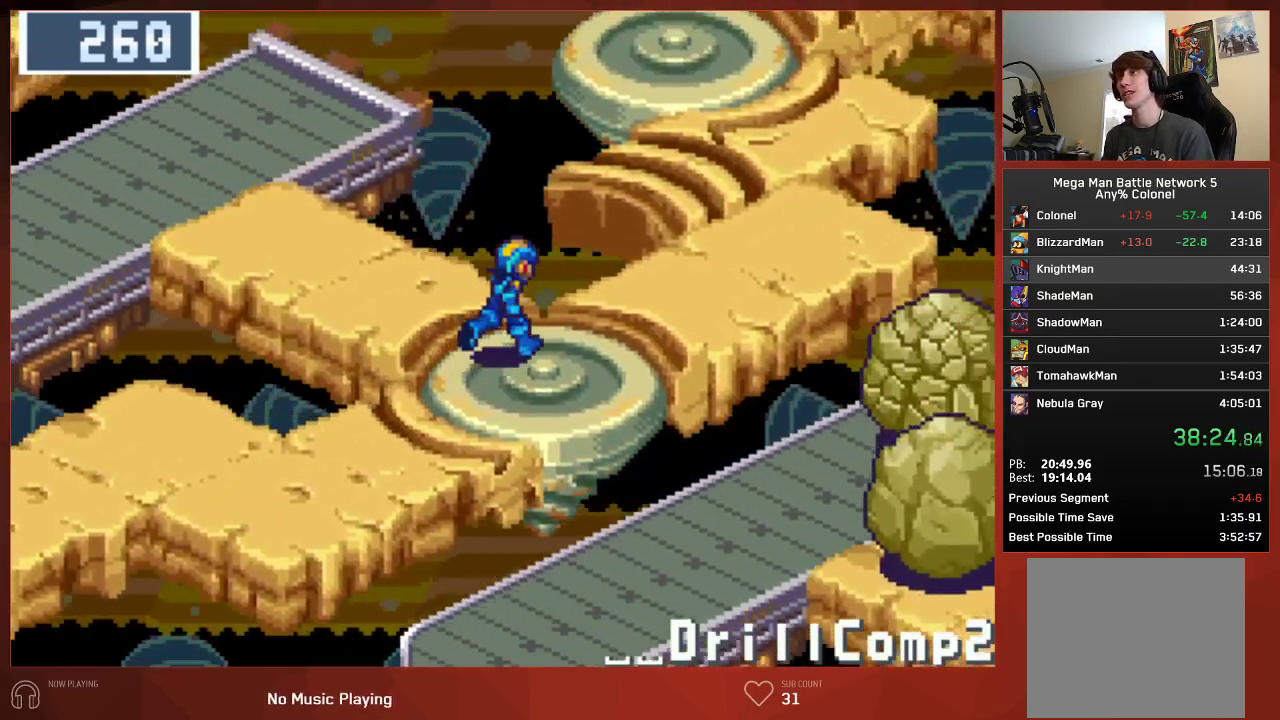
{"buttons": ["CIRCLE", "DPAD_UP"], "left_stick": "center", "right_stick": "center", "events": [[233, "DPAD_RIGHT", "up"]]}
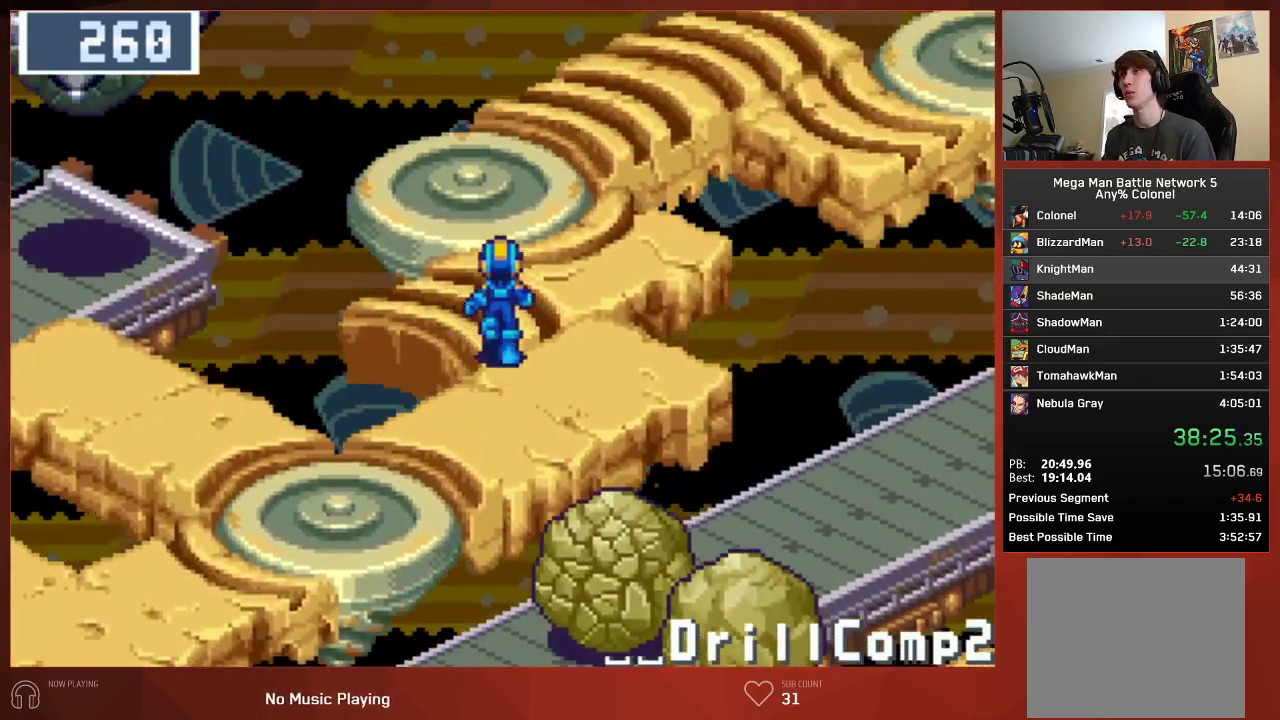
{"buttons": ["CIRCLE", "DPAD_UP", "DPAD_RIGHT"], "left_stick": "center", "right_stick": "center", "events": [[333, "DPAD_RIGHT", "down"]]}
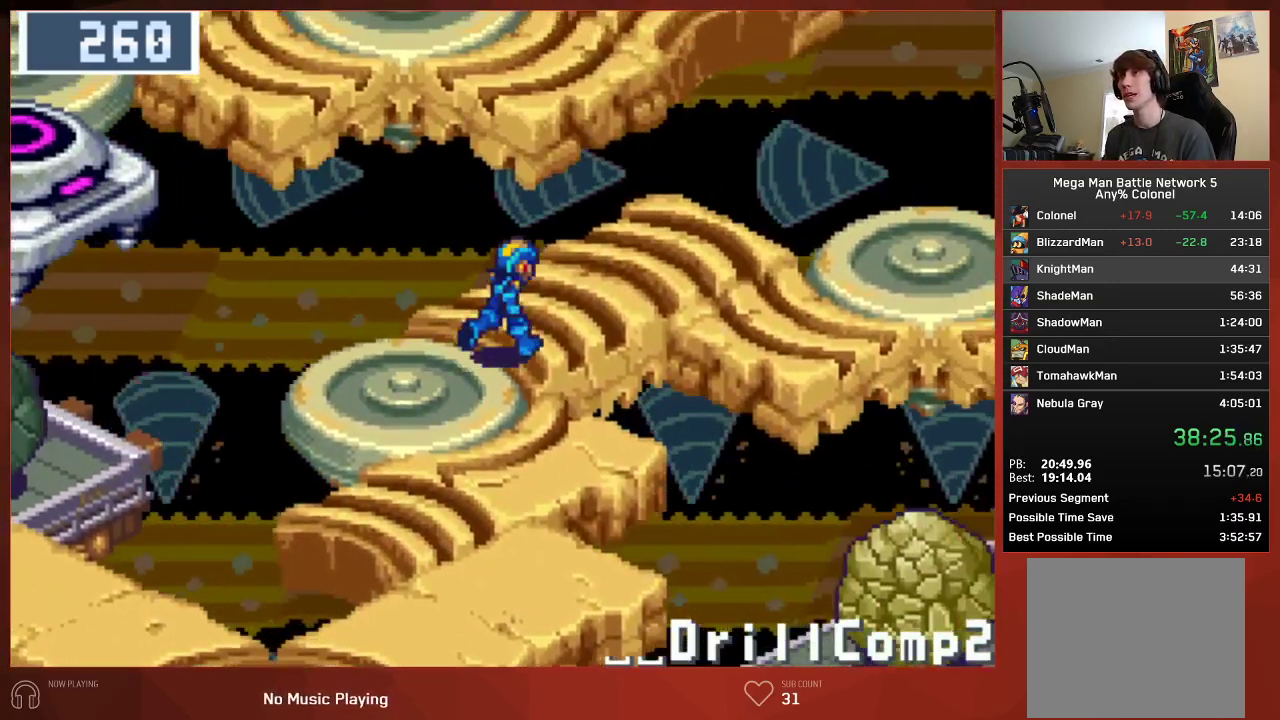
{"buttons": ["CIRCLE", "DPAD_RIGHT"], "left_stick": "center", "right_stick": "center", "events": [[33, "DPAD_UP", "up"]]}
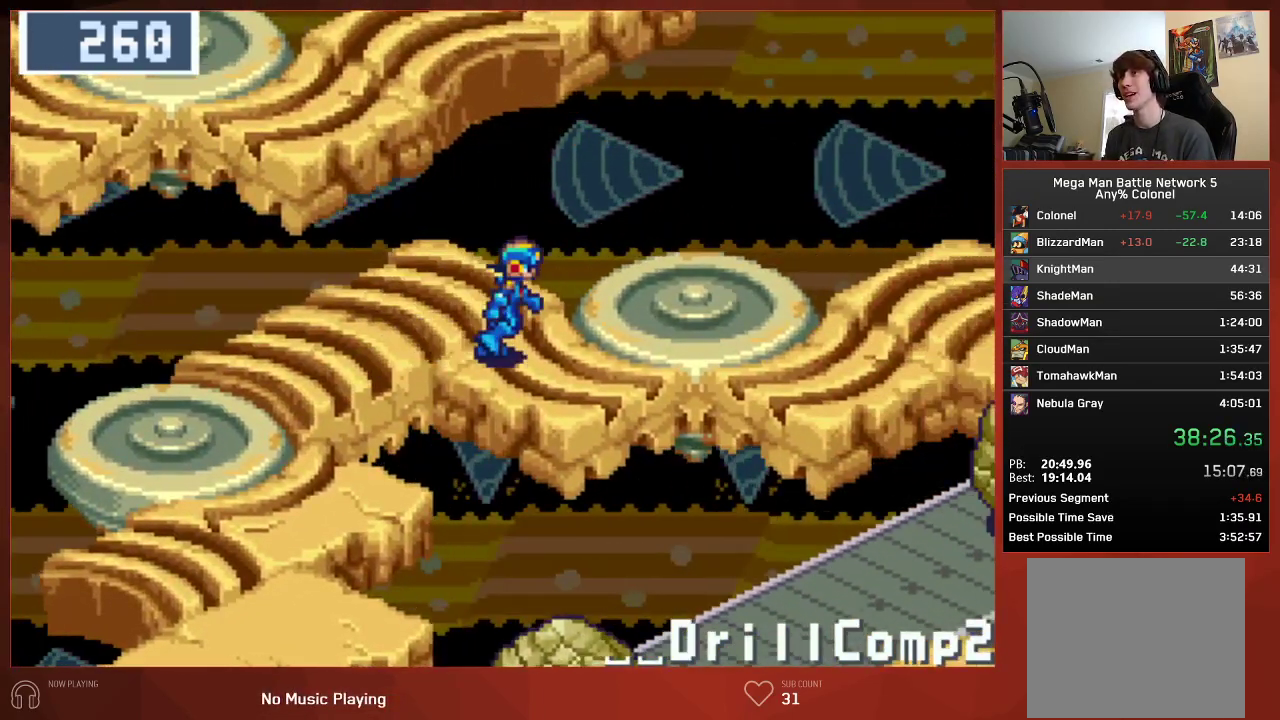
{"buttons": ["CIRCLE", "DPAD_RIGHT"], "left_stick": "center", "right_stick": "center", "events": []}
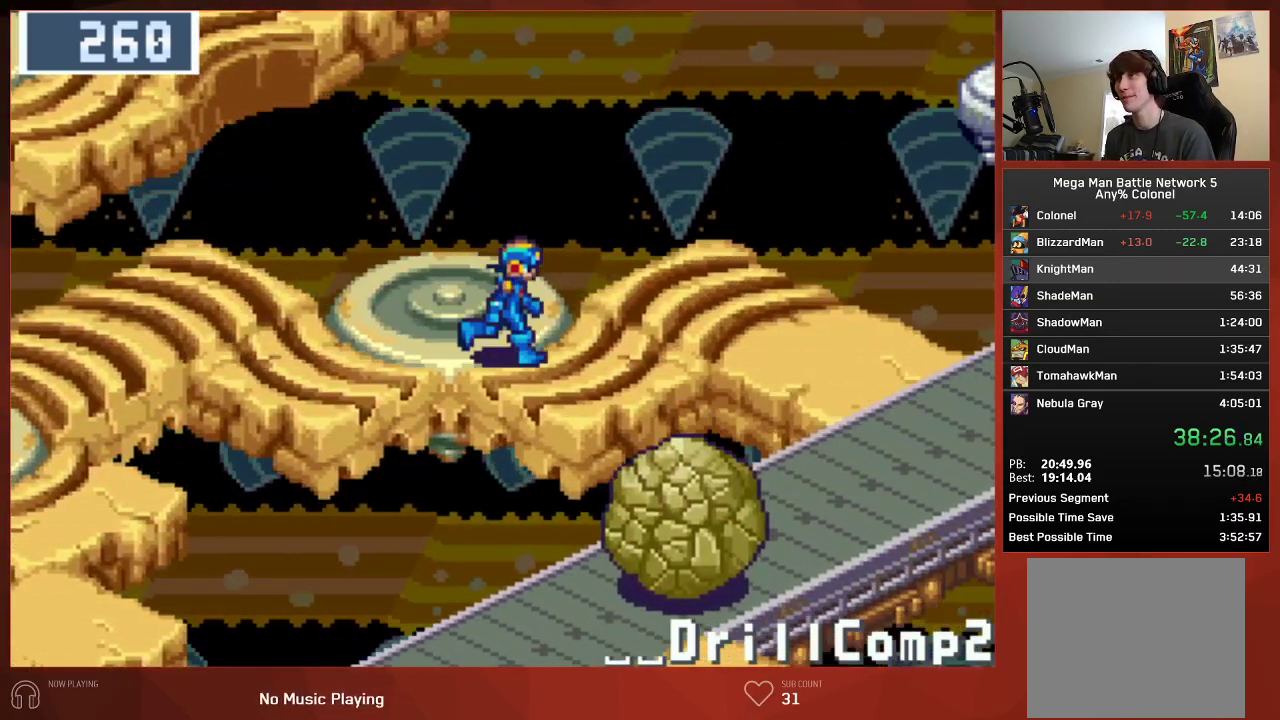
{"buttons": ["CIRCLE", "DPAD_RIGHT"], "left_stick": "center", "right_stick": "center", "events": []}
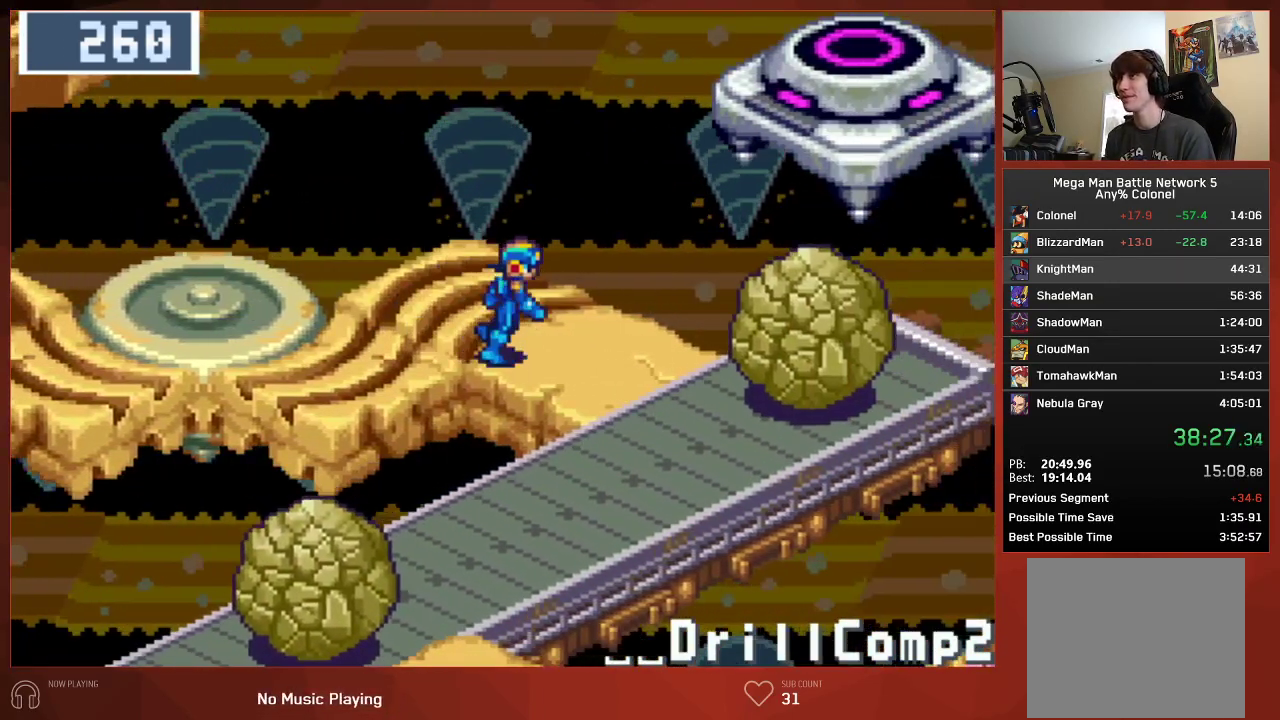
{"buttons": ["CIRCLE", "DPAD_DOWN"], "left_stick": "center", "right_stick": "center", "events": [[50, "DPAD_DOWN", "down"], [367, "CROSS", "down"], [483, "DPAD_RIGHT", "up"], [500, "CROSS", "up"]]}
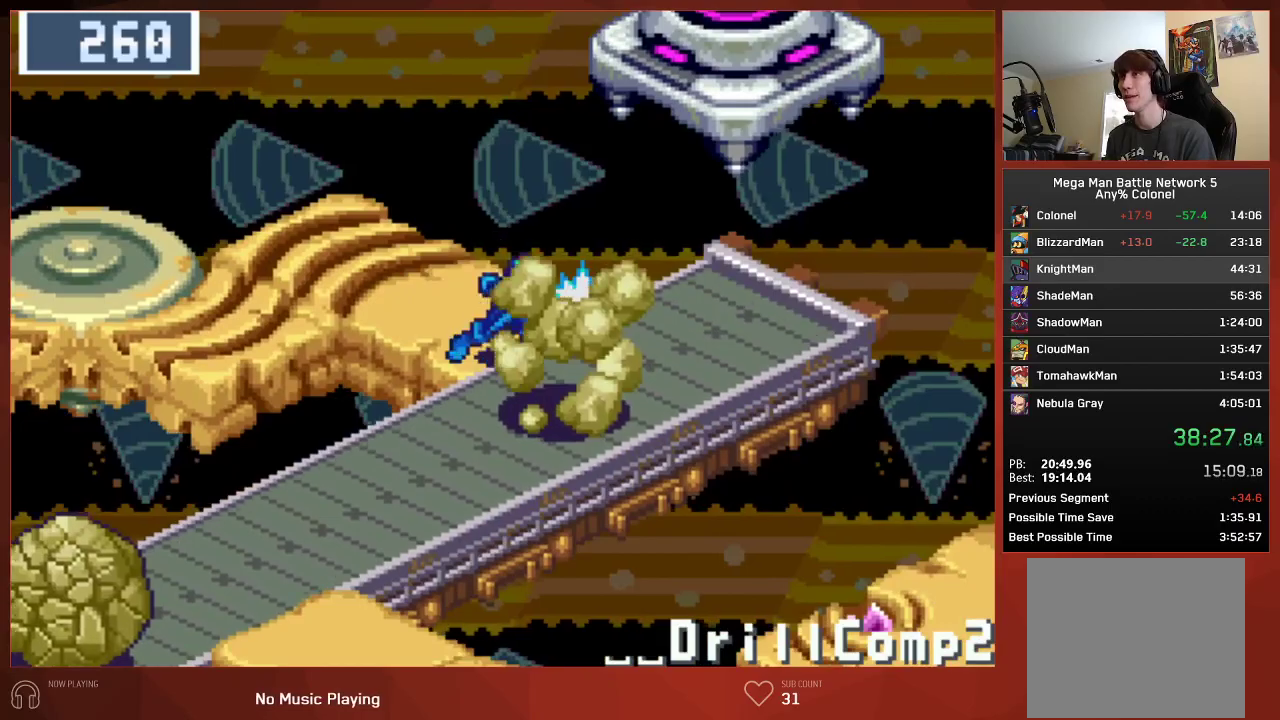
{"buttons": ["CIRCLE", "DPAD_DOWN", "DPAD_LEFT"], "left_stick": "center", "right_stick": "center", "events": [[250, "DPAD_LEFT", "down"]]}
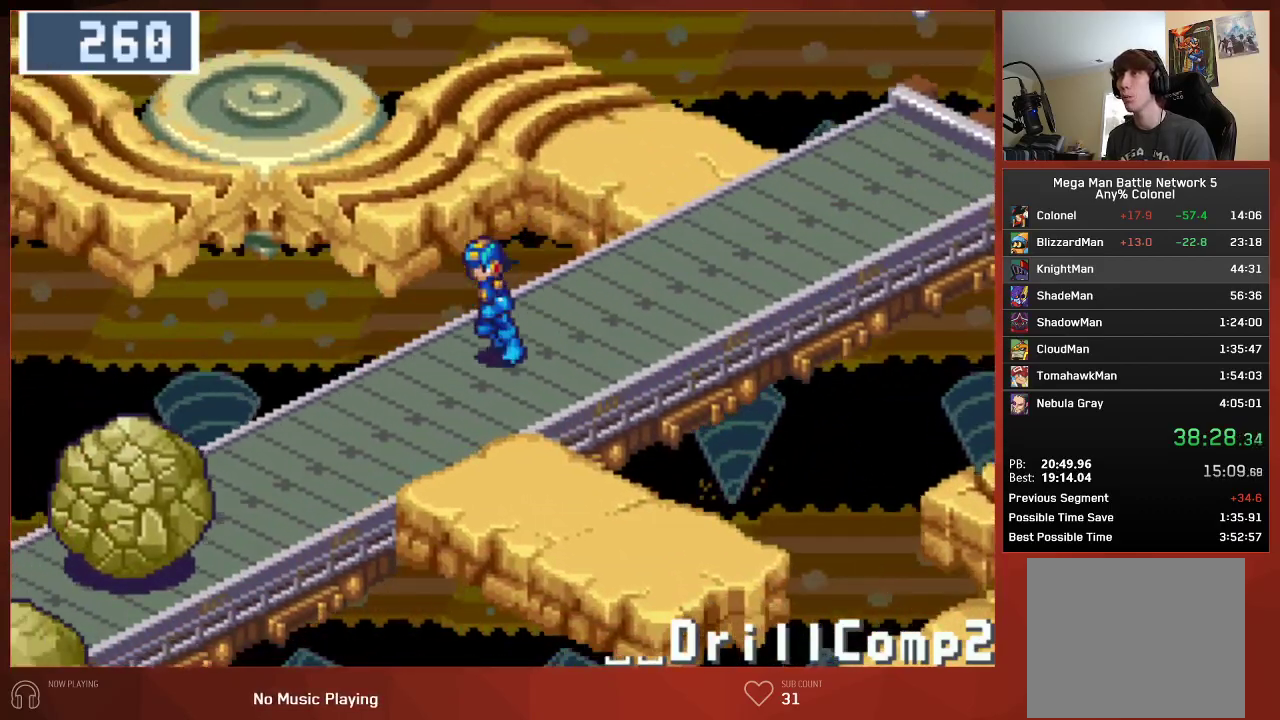
{"buttons": ["CIRCLE", "DPAD_DOWN"], "left_stick": "center", "right_stick": "center", "events": [[217, "DPAD_LEFT", "up"]]}
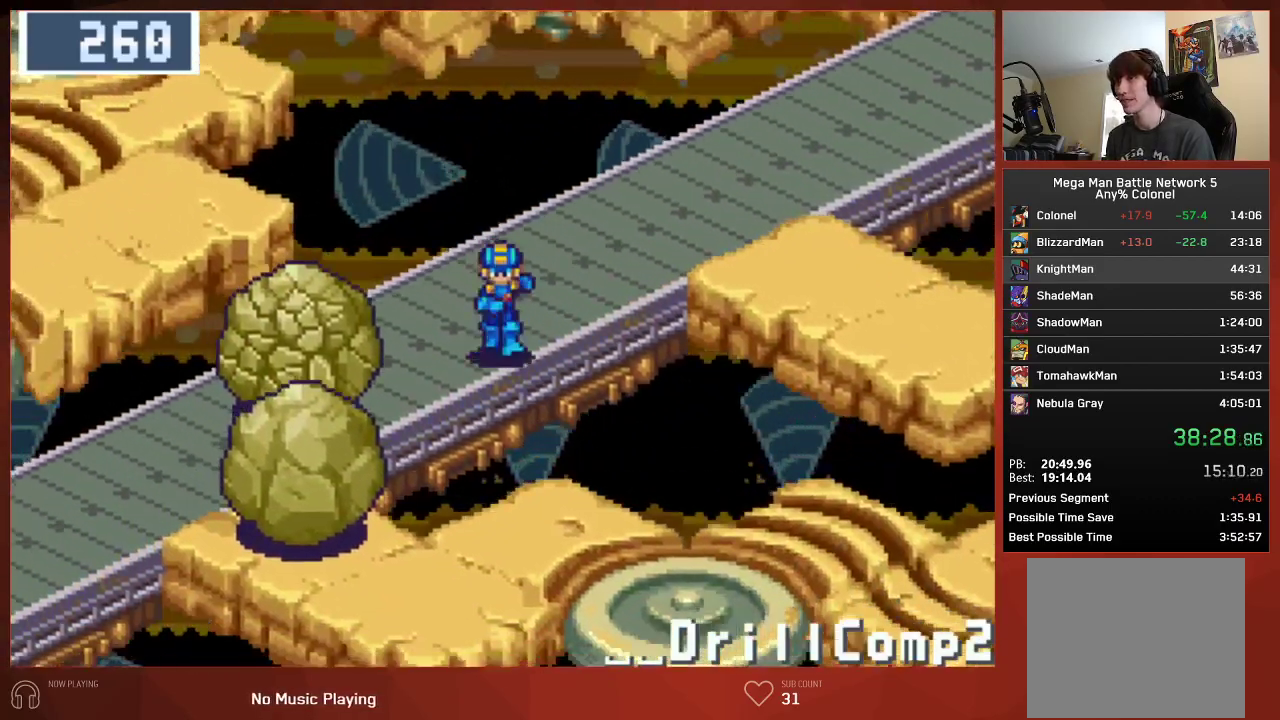
{"buttons": ["CIRCLE", "DPAD_DOWN", "DPAD_RIGHT"], "left_stick": "center", "right_stick": "center", "events": [[317, "CROSS", "down"], [350, "DPAD_RIGHT", "down"], [433, "CROSS", "up"]]}
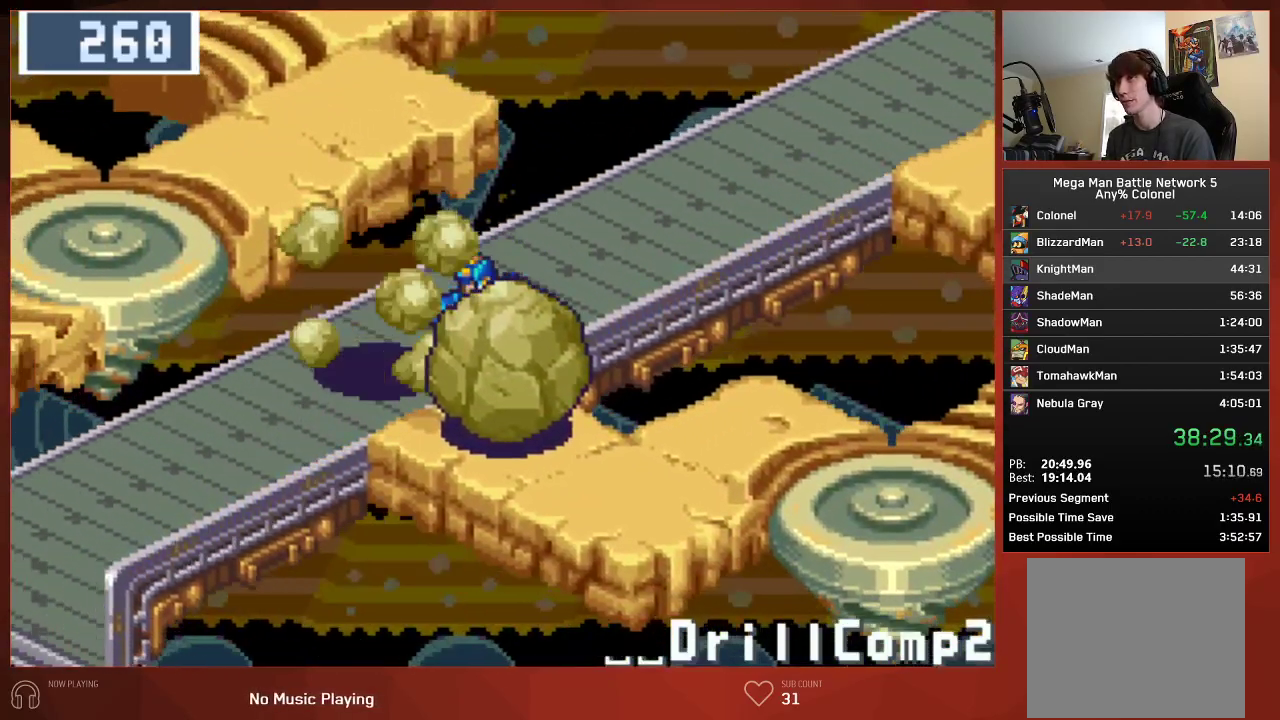
{"buttons": ["CROSS", "CIRCLE", "DPAD_RIGHT"], "left_stick": "center", "right_stick": "center", "events": [[17, "CROSS", "down"], [100, "CROSS", "up"], [167, "CROSS", "down"], [200, "DPAD_DOWN", "up"], [250, "CROSS", "up"], [333, "CROSS", "down"], [417, "CROSS", "up"], [483, "CROSS", "down"]]}
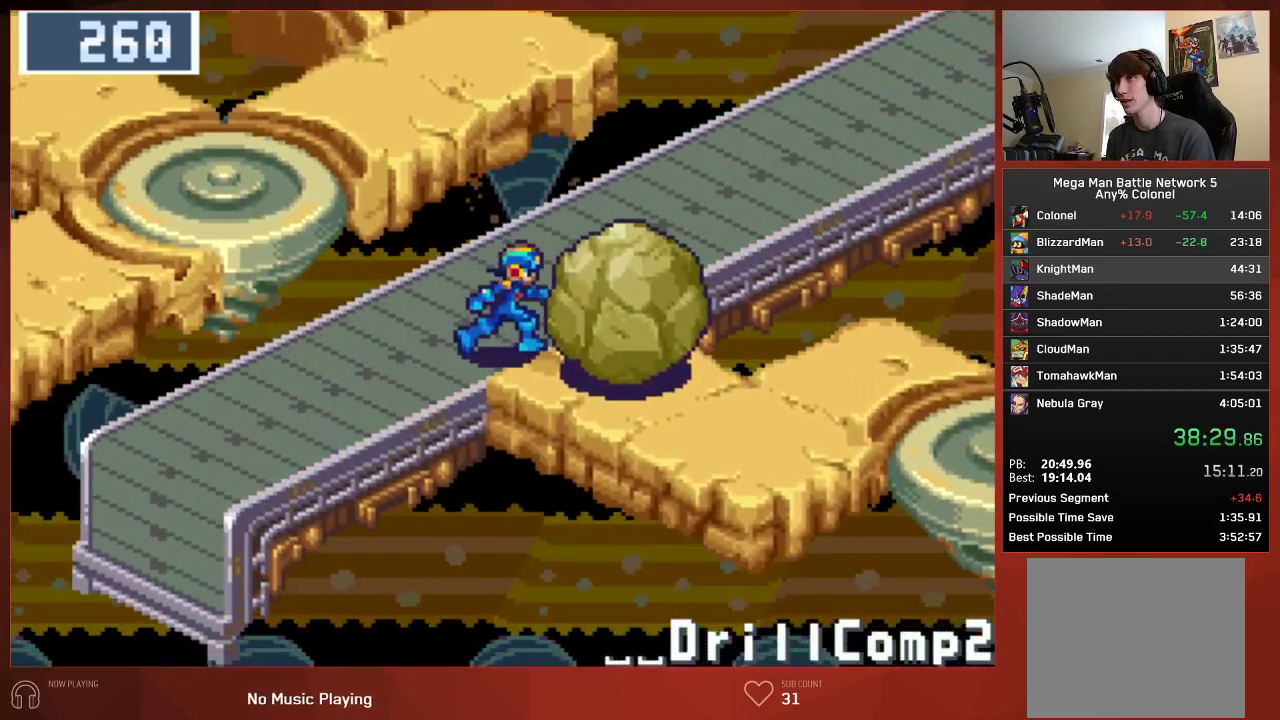
{"buttons": ["CIRCLE", "DPAD_RIGHT"], "left_stick": "center", "right_stick": "center", "events": [[83, "CROSS", "up"], [167, "CROSS", "down"], [250, "CROSS", "up"], [383, "CROSS", "down"], [483, "CROSS", "up"]]}
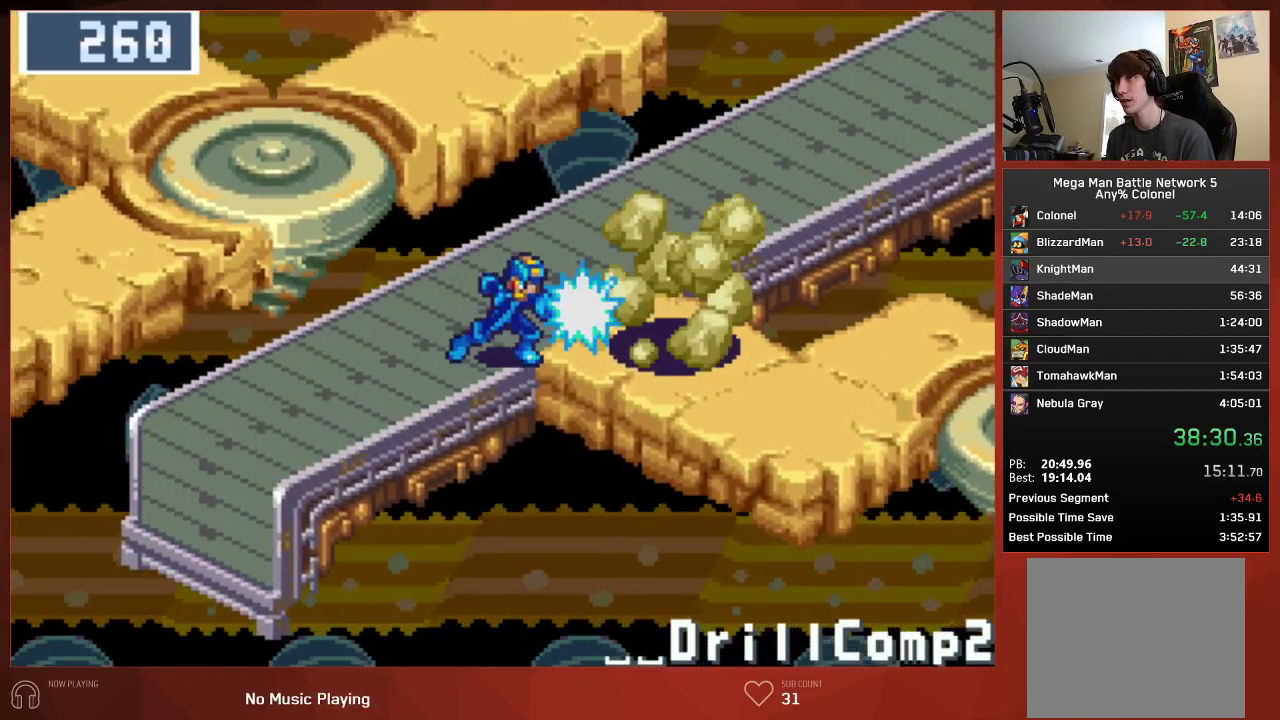
{"buttons": ["CIRCLE", "DPAD_RIGHT"], "left_stick": "center", "right_stick": "center", "events": [[133, "CROSS", "down"], [250, "CROSS", "up"]]}
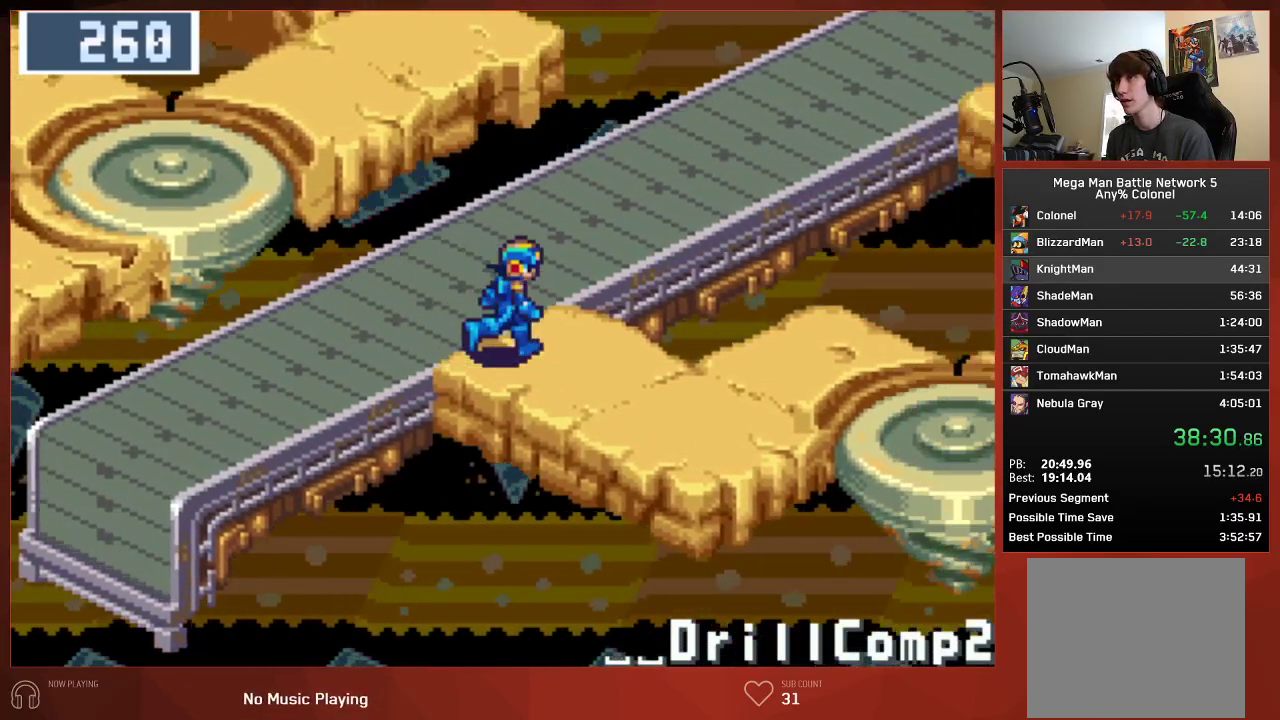
{"buttons": ["CIRCLE", "DPAD_RIGHT"], "left_stick": "center", "right_stick": "center", "events": []}
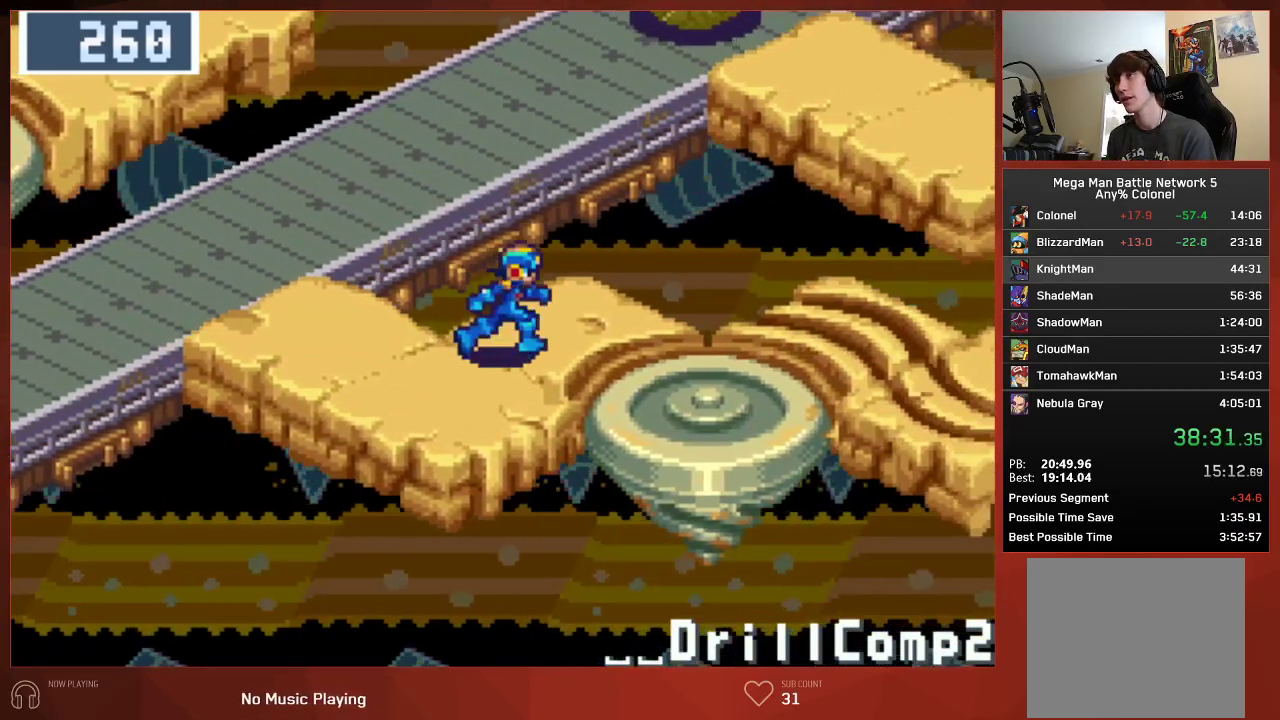
{"buttons": ["CIRCLE", "DPAD_RIGHT"], "left_stick": "center", "right_stick": "center", "events": []}
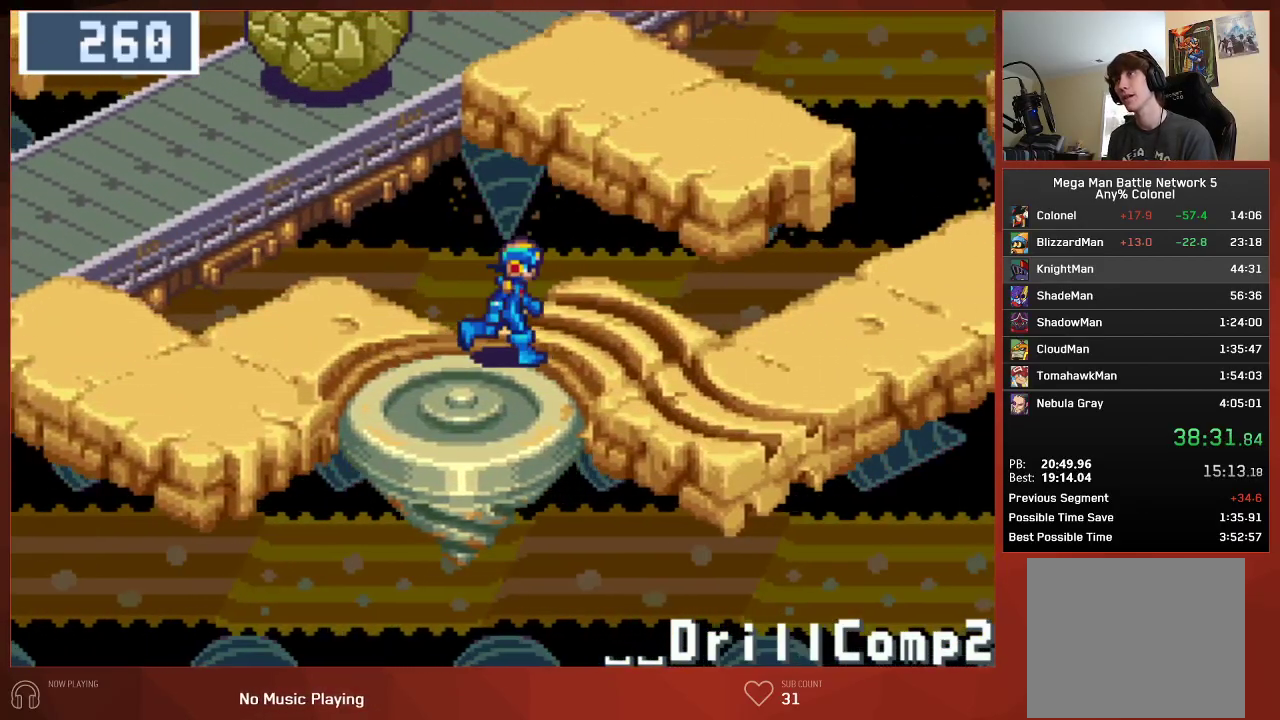
{"buttons": ["CIRCLE", "DPAD_RIGHT"], "left_stick": "center", "right_stick": "center", "events": []}
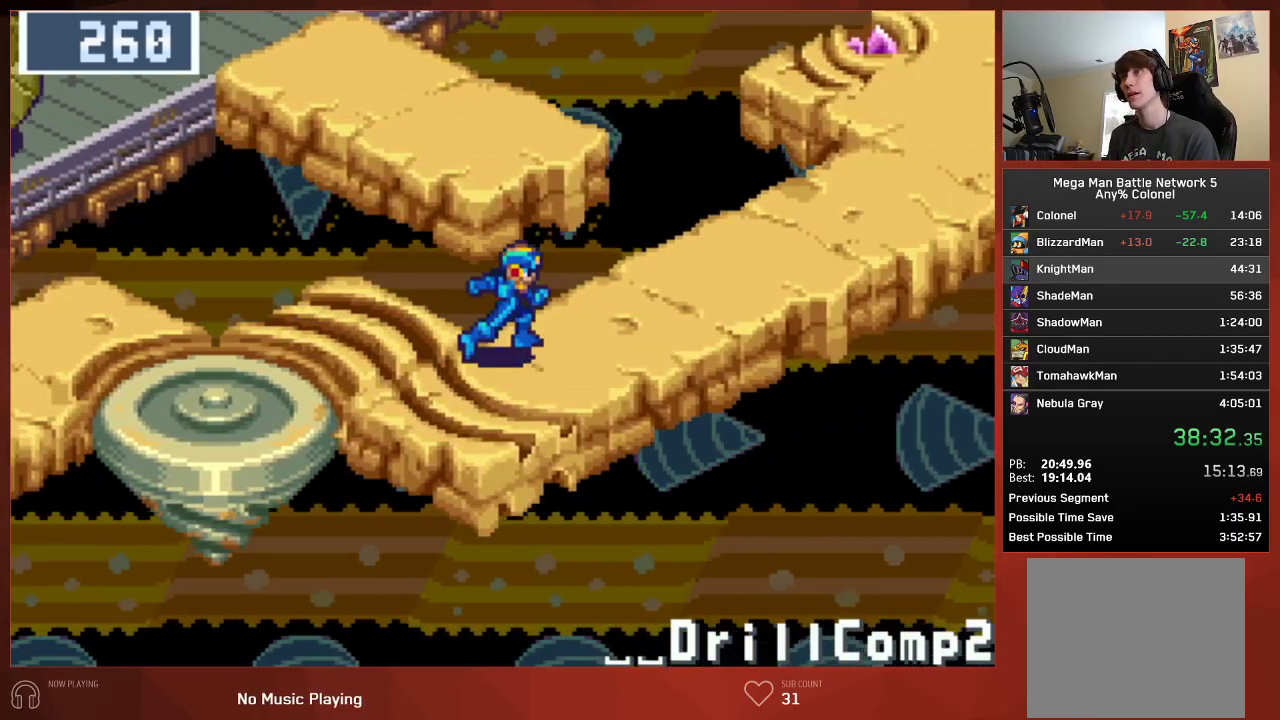
{"buttons": ["CIRCLE", "DPAD_UP", "DPAD_RIGHT"], "left_stick": "center", "right_stick": "center", "events": [[33, "DPAD_UP", "down"]]}
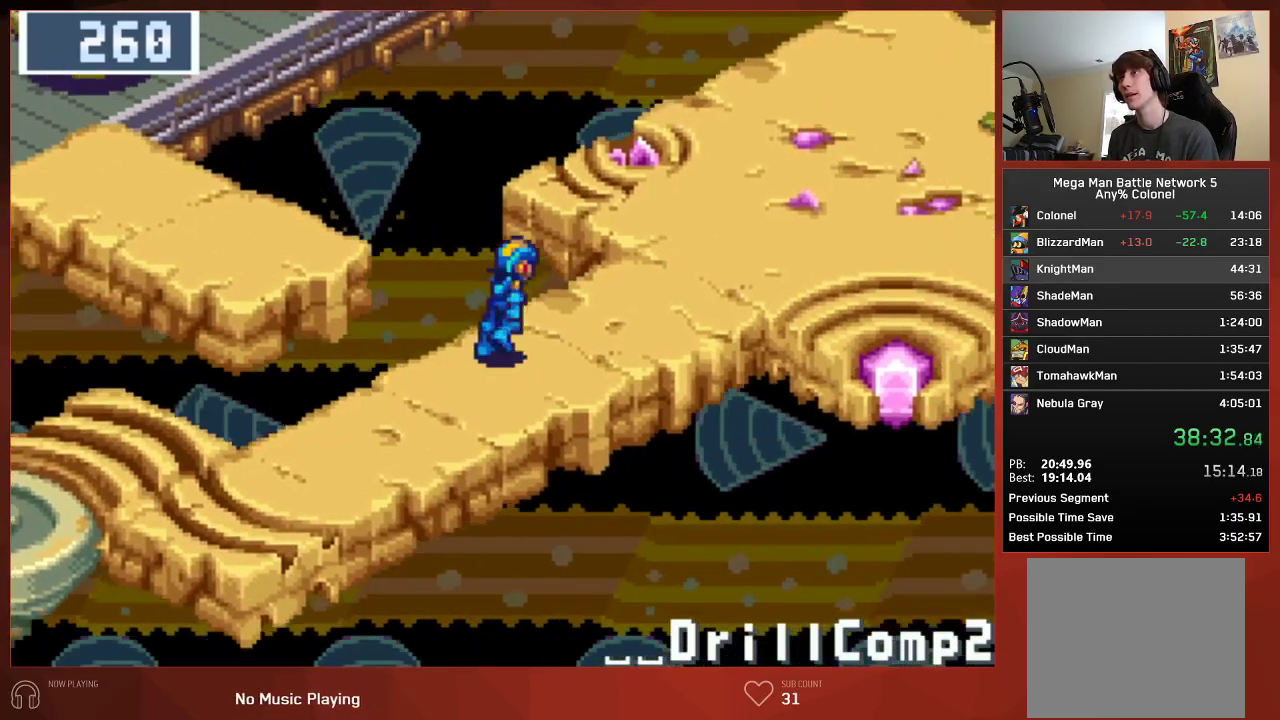
{"buttons": ["CIRCLE", "DPAD_UP", "DPAD_RIGHT"], "left_stick": "center", "right_stick": "center", "events": []}
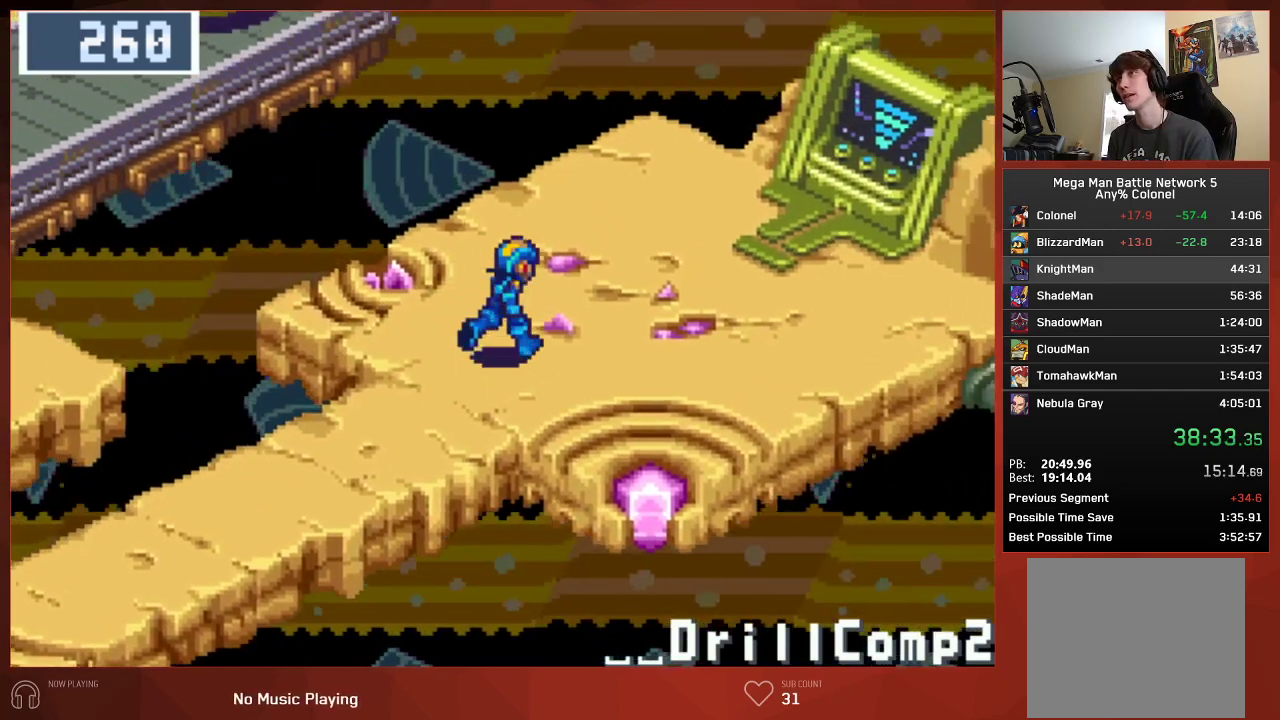
{"buttons": ["CIRCLE", "DPAD_UP", "DPAD_RIGHT"], "left_stick": "center", "right_stick": "center", "events": []}
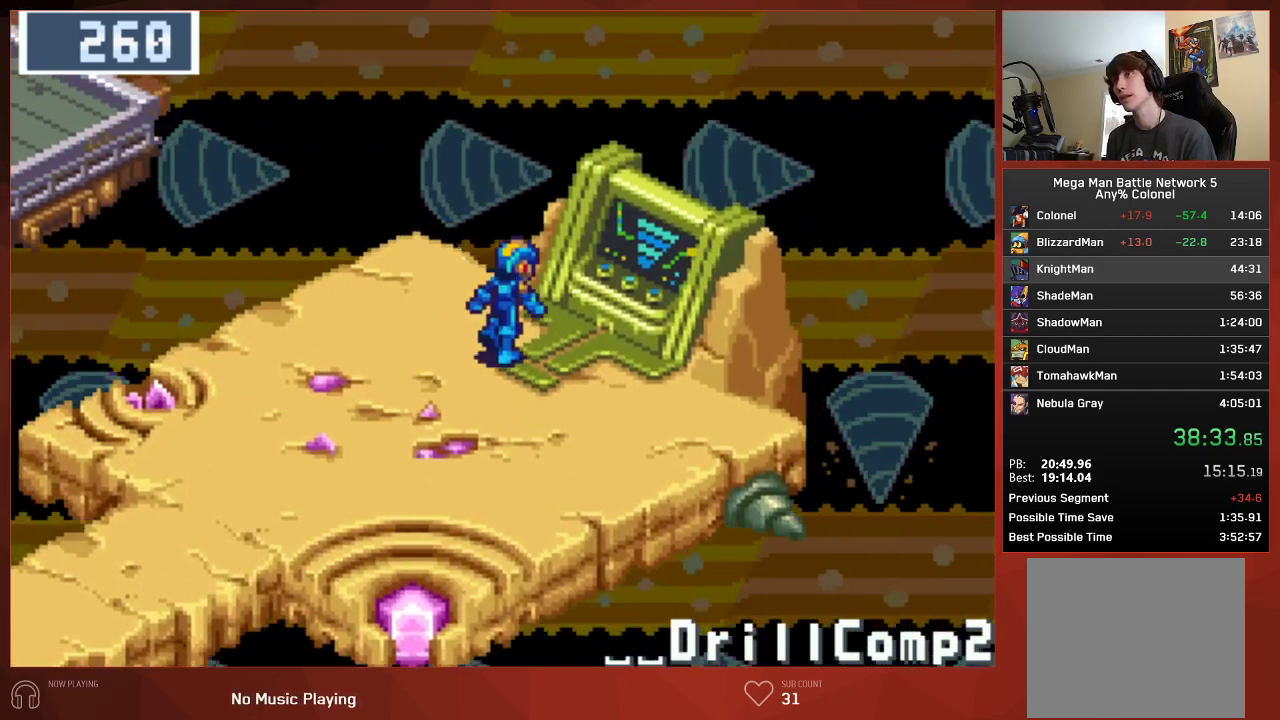
{"buttons": ["CIRCLE"], "left_stick": "center", "right_stick": "center", "events": [[133, "CROSS", "down"], [200, "DPAD_UP", "up"], [217, "DPAD_RIGHT", "up"], [233, "CROSS", "up"], [283, "CROSS", "down"], [367, "CROSS", "up"], [383, "CROSS", "down"], [417, "CROSS", "up"], [467, "CROSS", "down"], [500, "CROSS", "up"]]}
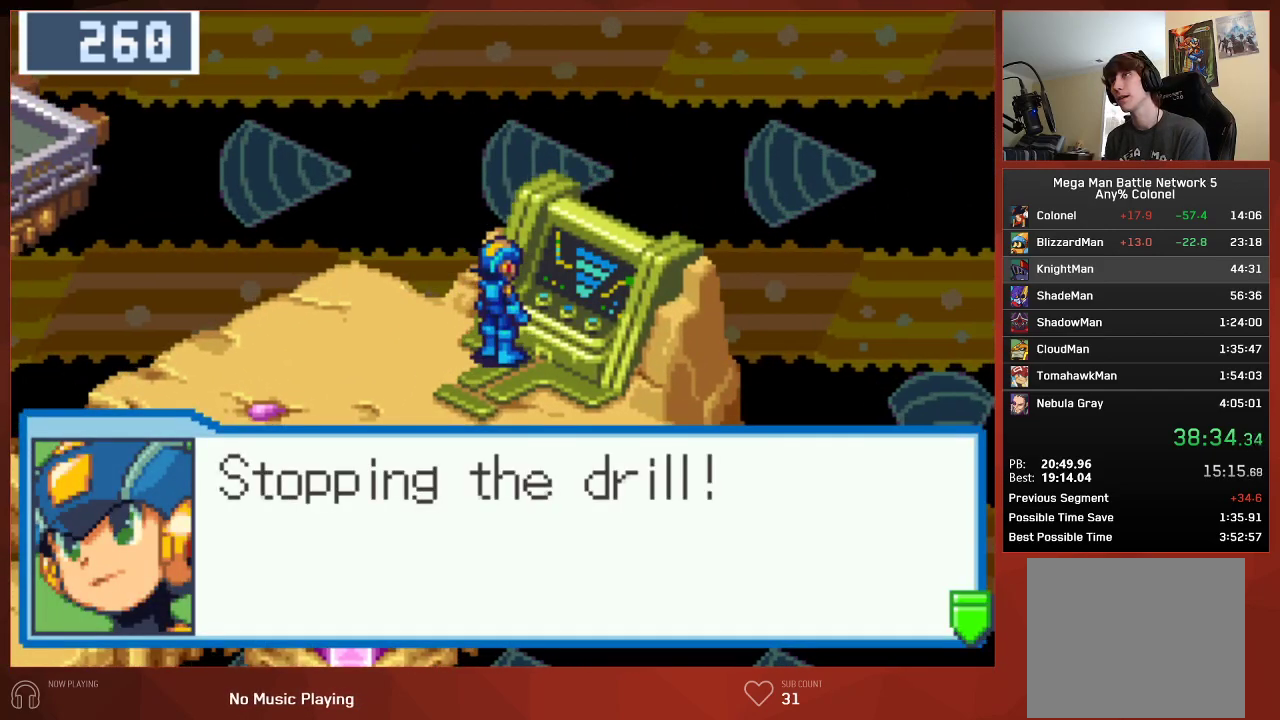
{"buttons": ["CIRCLE"], "left_stick": "center", "right_stick": "center", "events": [[50, "CROSS", "down"], [100, "CROSS", "up"], [167, "CROSS", "down"], [200, "CROSS", "up"], [250, "CROSS", "down"], [300, "CROSS", "up"], [350, "CROSS", "down"], [383, "CROSS", "up"], [450, "CROSS", "down"], [483, "CROSS", "up"]]}
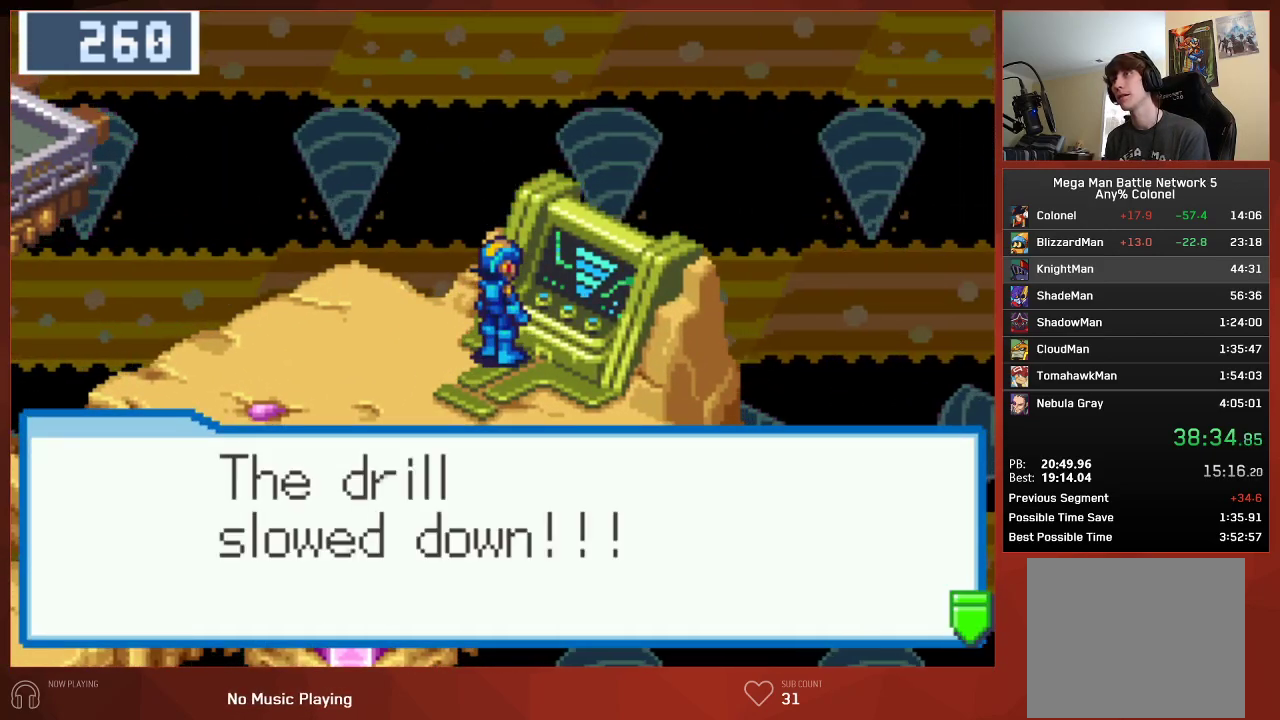
{"buttons": ["CROSS", "CIRCLE"], "left_stick": "center", "right_stick": "center", "events": [[50, "CROSS", "down"], [67, "CROSS", "up"], [183, "CROSS", "down"], [217, "CROSS", "up"], [267, "CROSS", "down"], [300, "CROSS", "up"], [467, "CROSS", "down"]]}